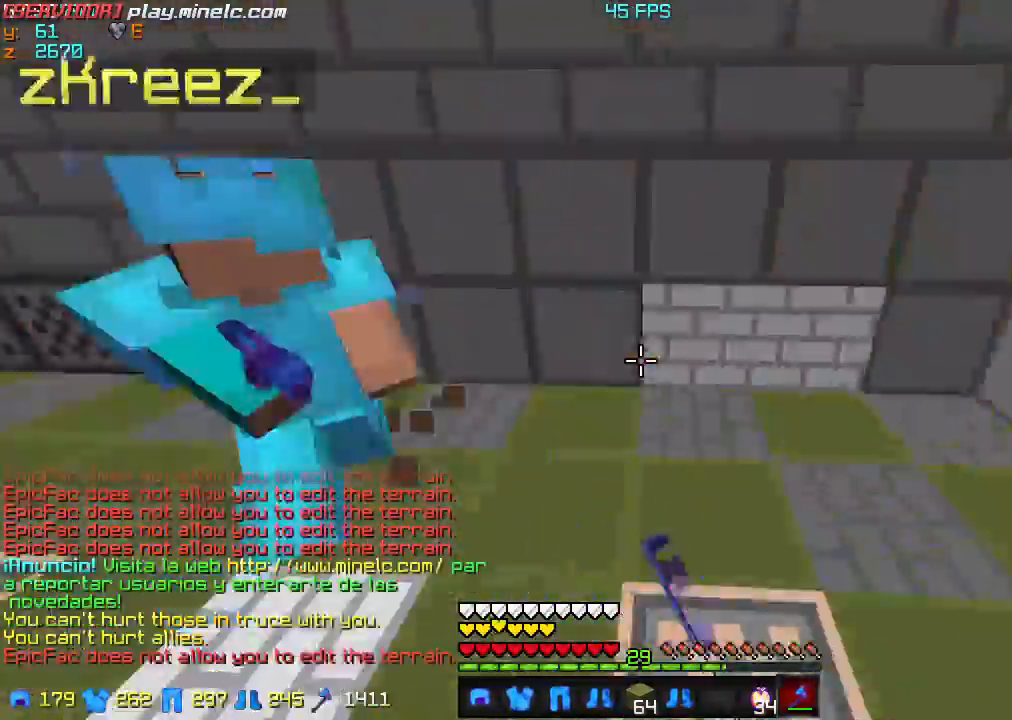
Gameplay with keyboard; each line is a JSON object with the keys held at the frame after it. "events" lists presses ("down") and releases ("up") of "a", "d", "s" and "w" between this image and that frame as [ms after this image, input, new state], when the widget could be followed in between. No other keys are recorded. Mouse input is not recorded.
{"keys": ["w"], "events": []}
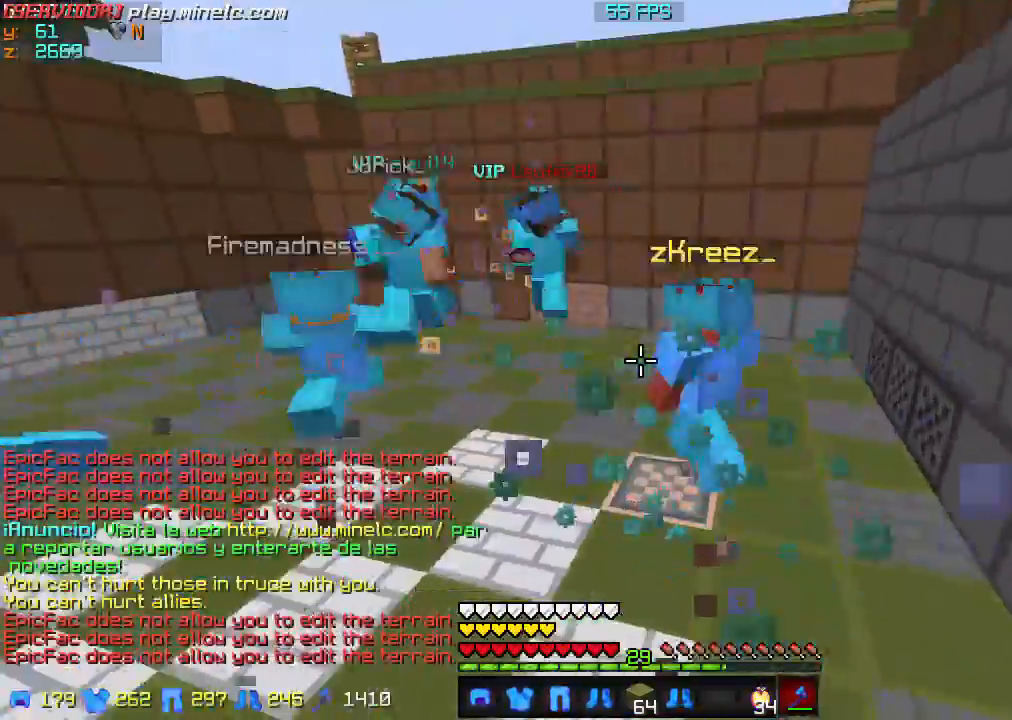
{"keys": ["w"], "events": []}
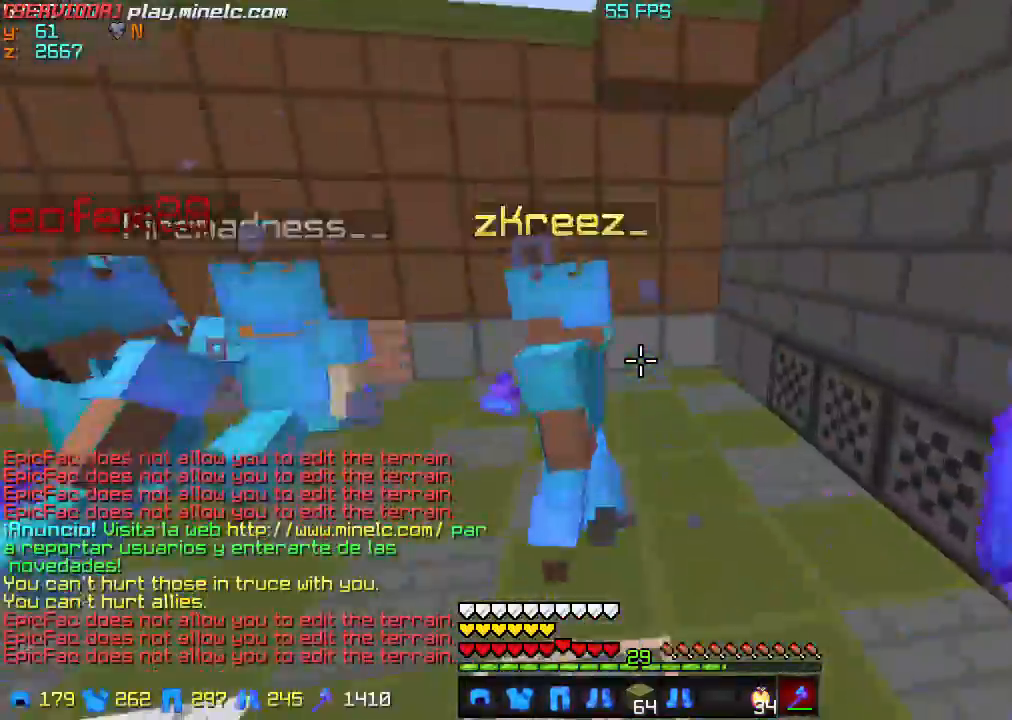
{"keys": ["w"], "events": []}
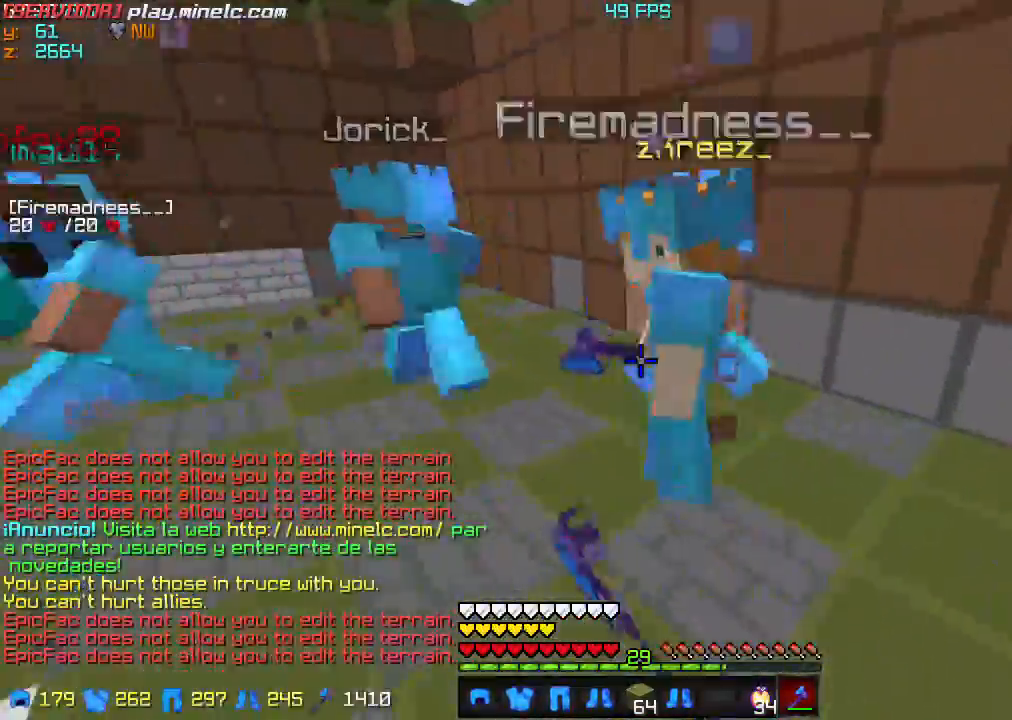
{"keys": ["w"], "events": []}
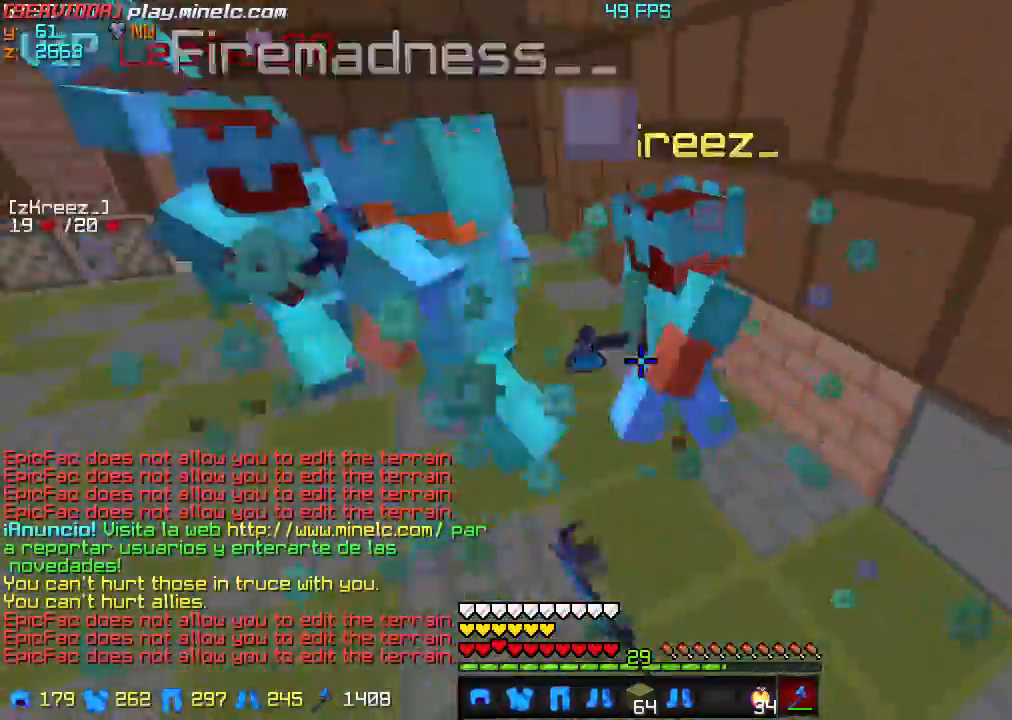
{"keys": ["w"], "events": []}
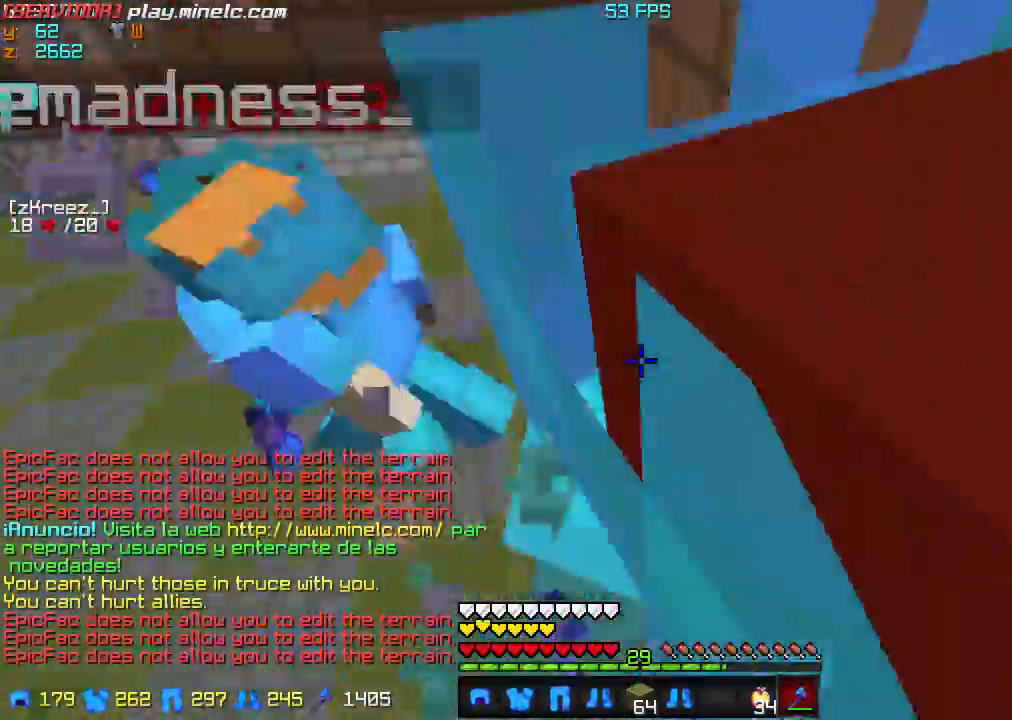
{"keys": [], "events": [[33, "w", "up"]]}
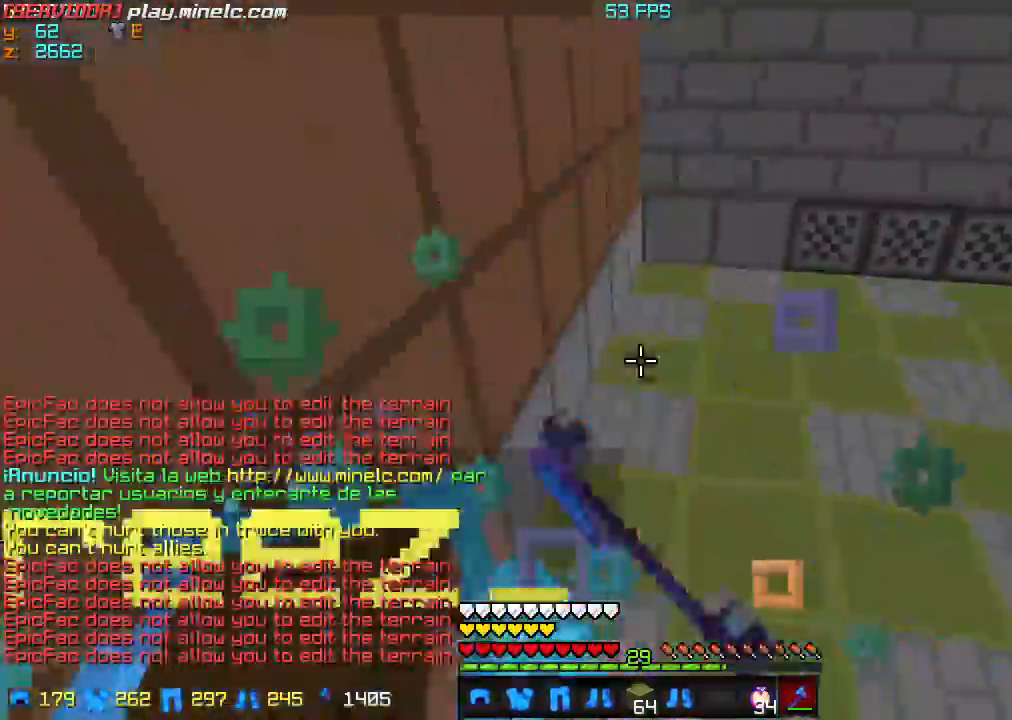
{"keys": [], "events": []}
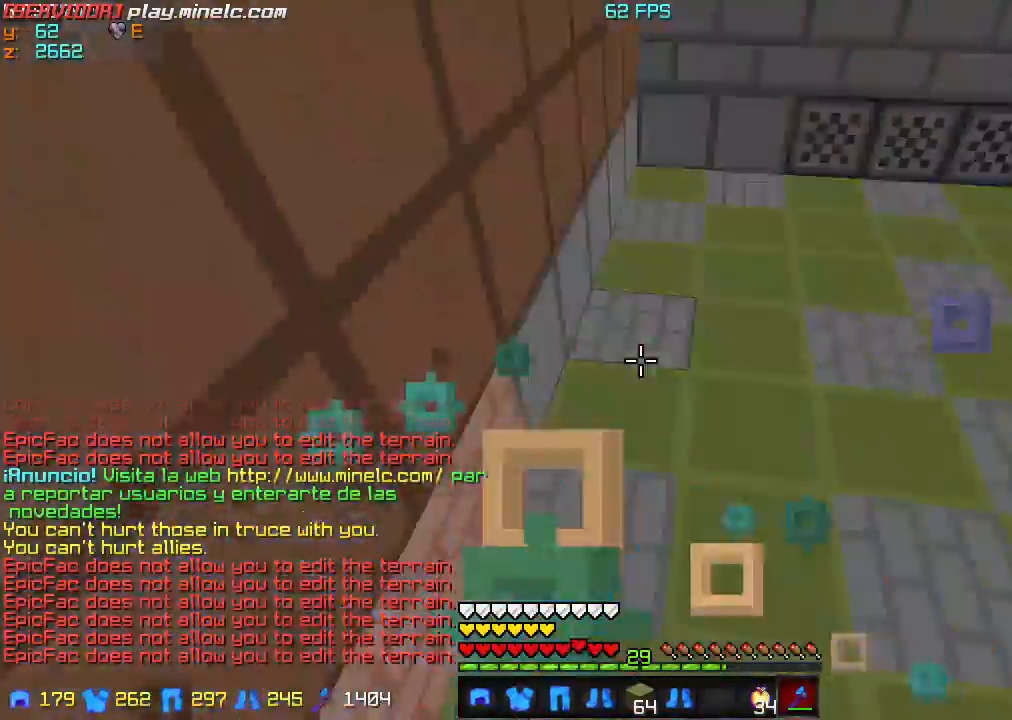
{"keys": [], "events": []}
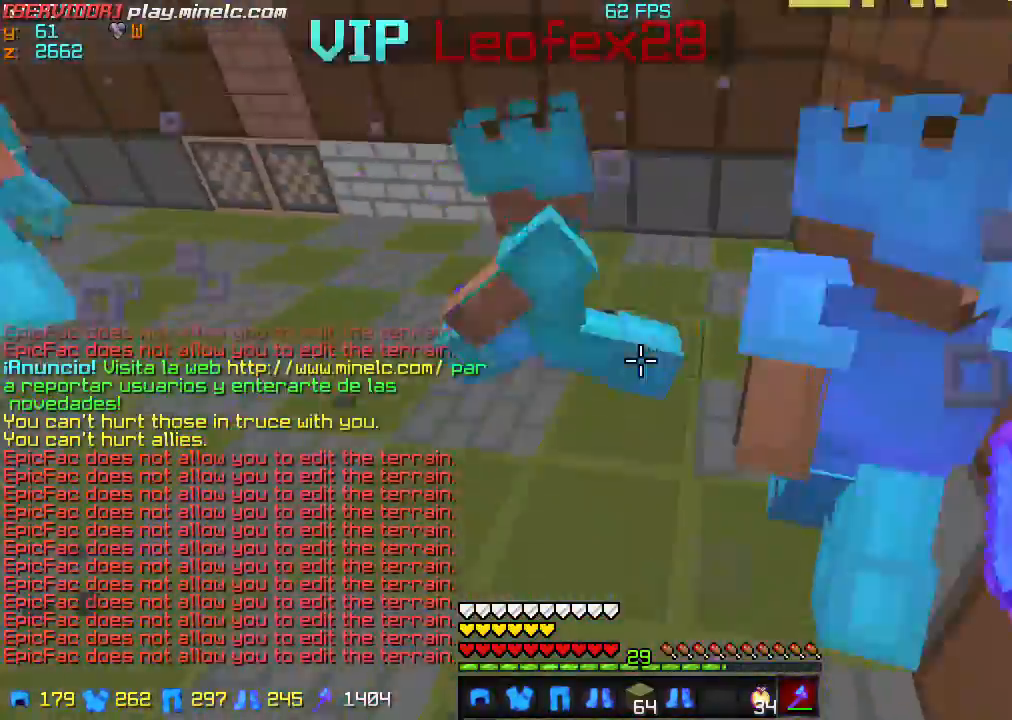
{"keys": [], "events": []}
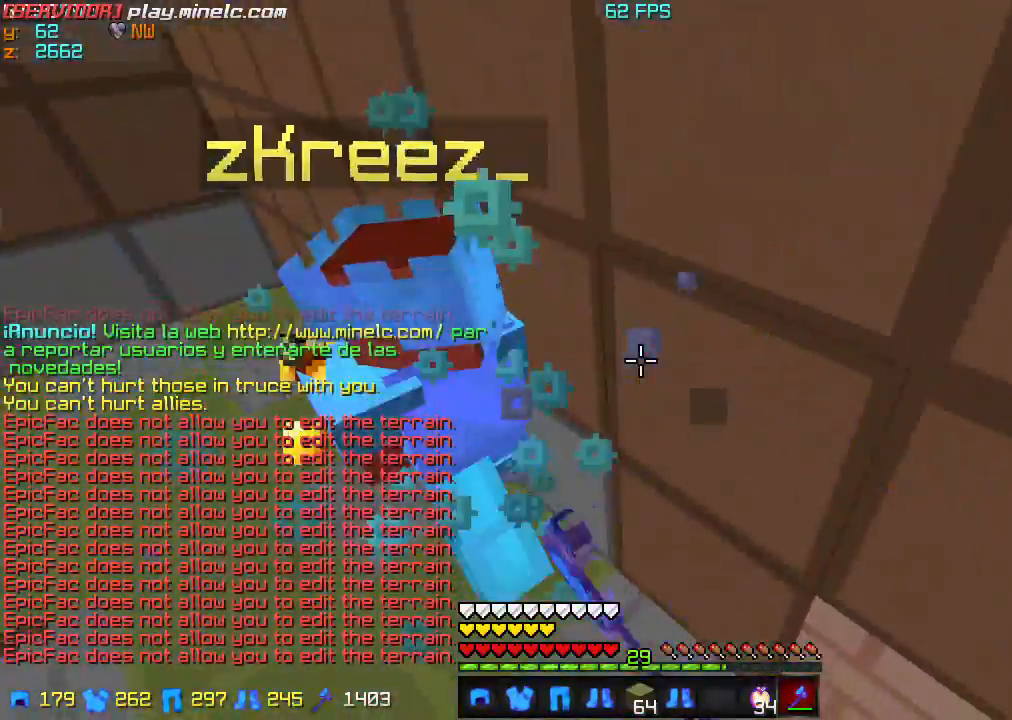
{"keys": [], "events": [[100, "w", "down"], [234, "w", "up"]]}
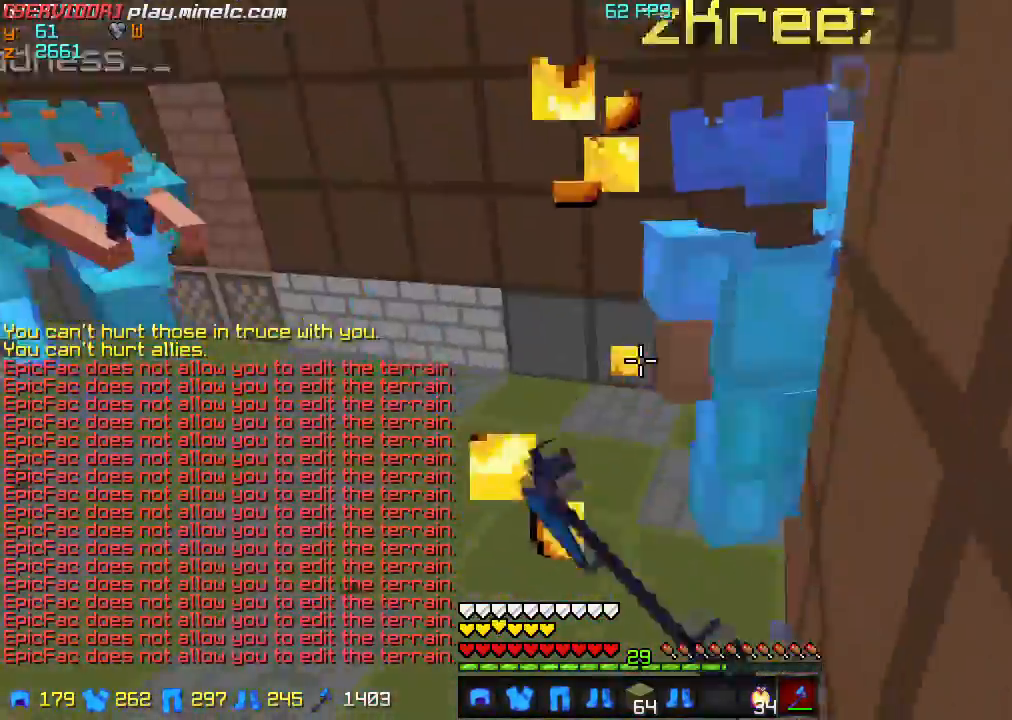
{"keys": ["w"], "events": [[467, "w", "down"]]}
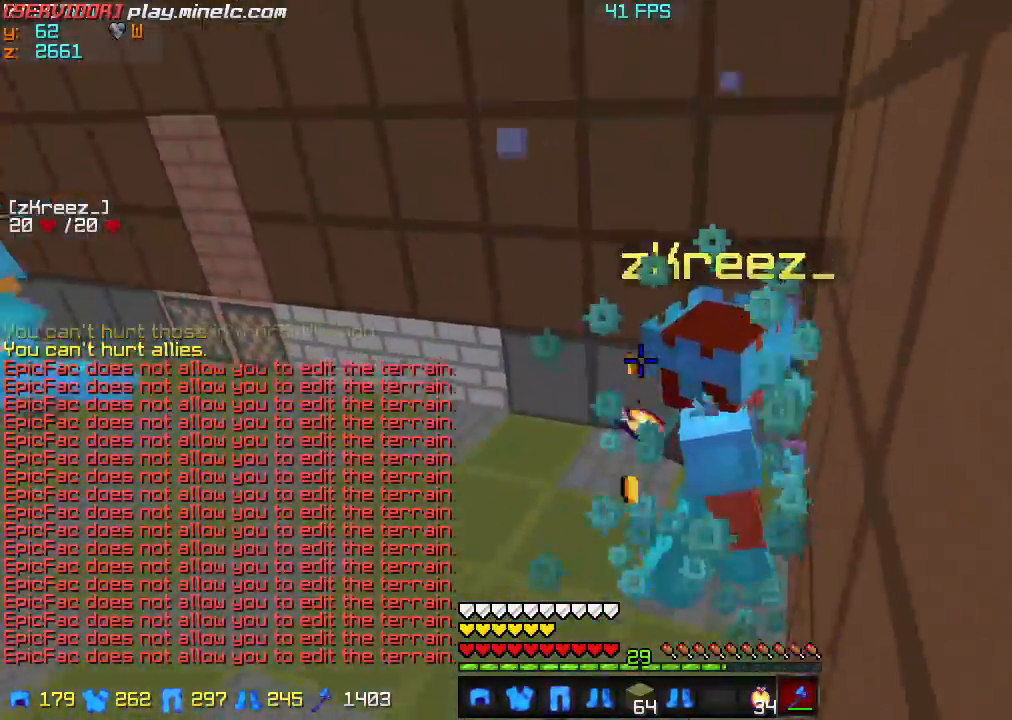
{"keys": [], "events": [[267, "w", "up"]]}
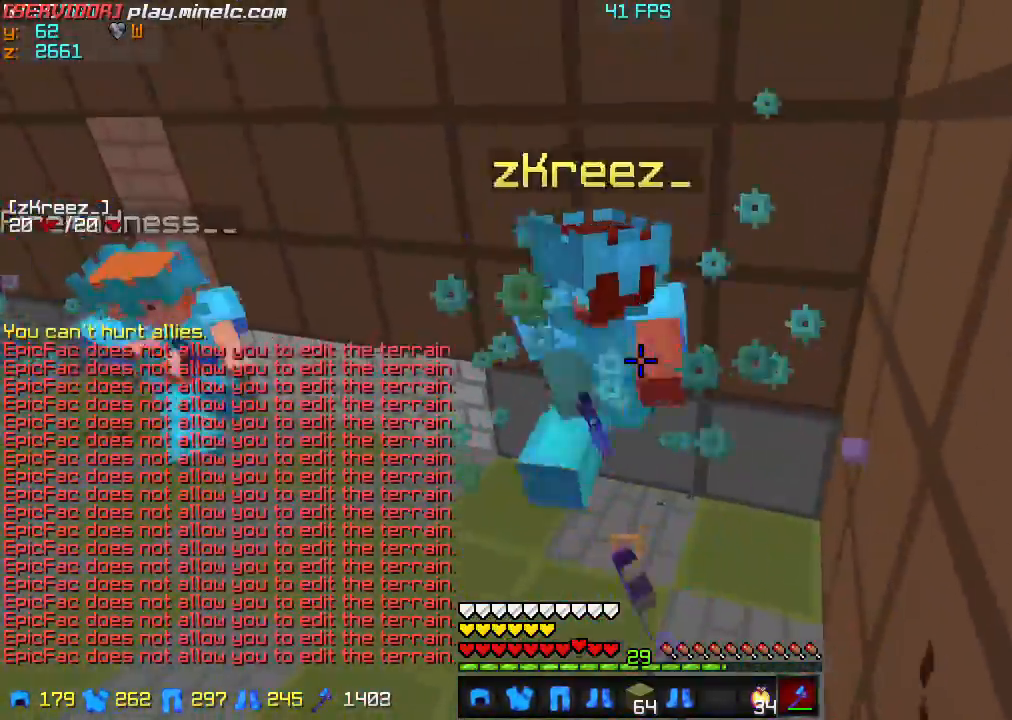
{"keys": ["w"], "events": [[433, "w", "down"]]}
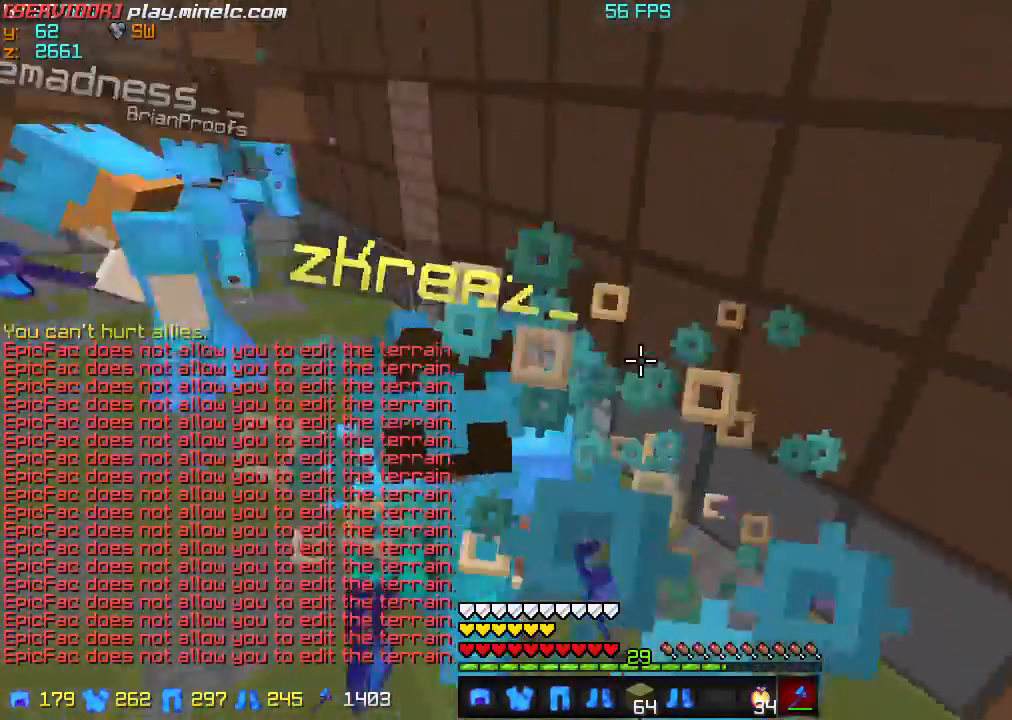
{"keys": ["a", "w"], "events": [[267, "a", "down"]]}
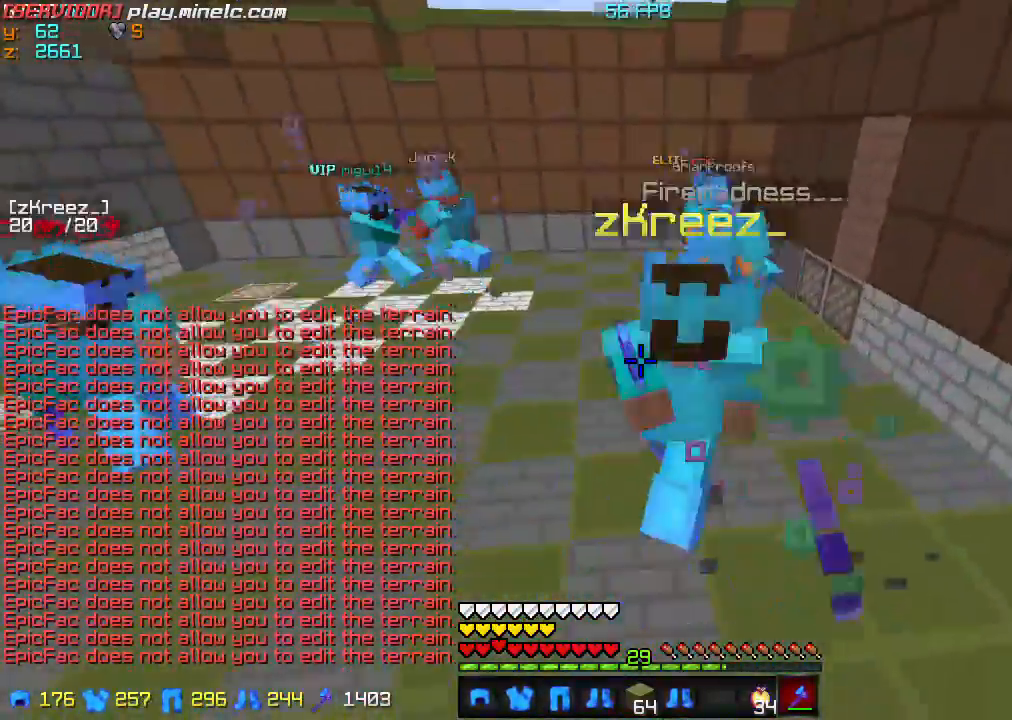
{"keys": ["a", "w"], "events": []}
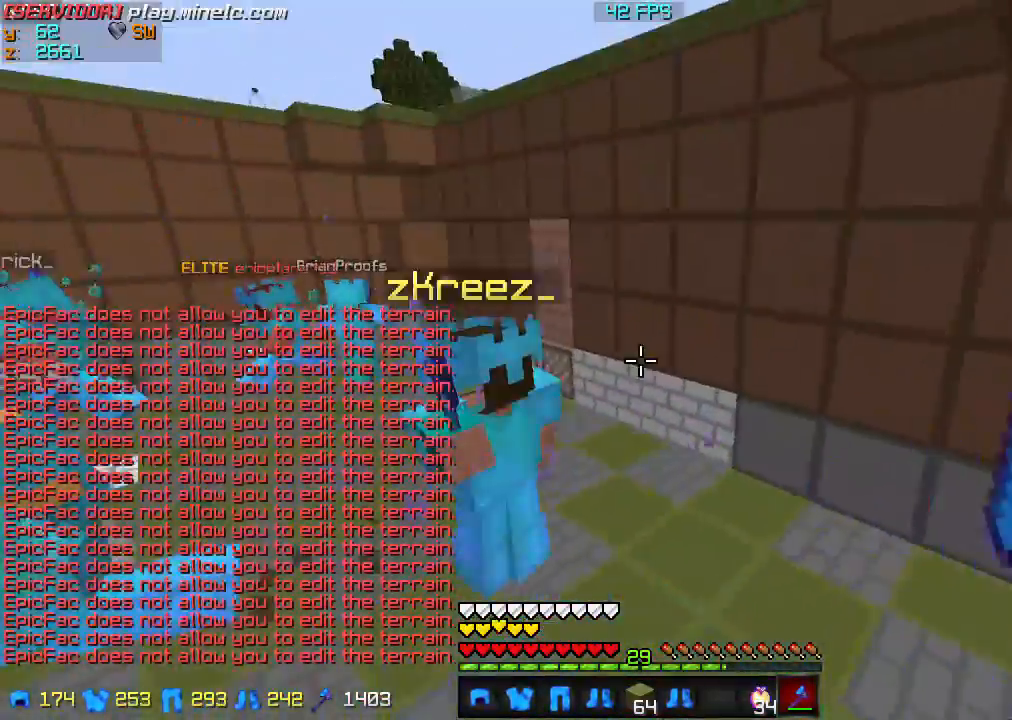
{"keys": ["a", "w"], "events": []}
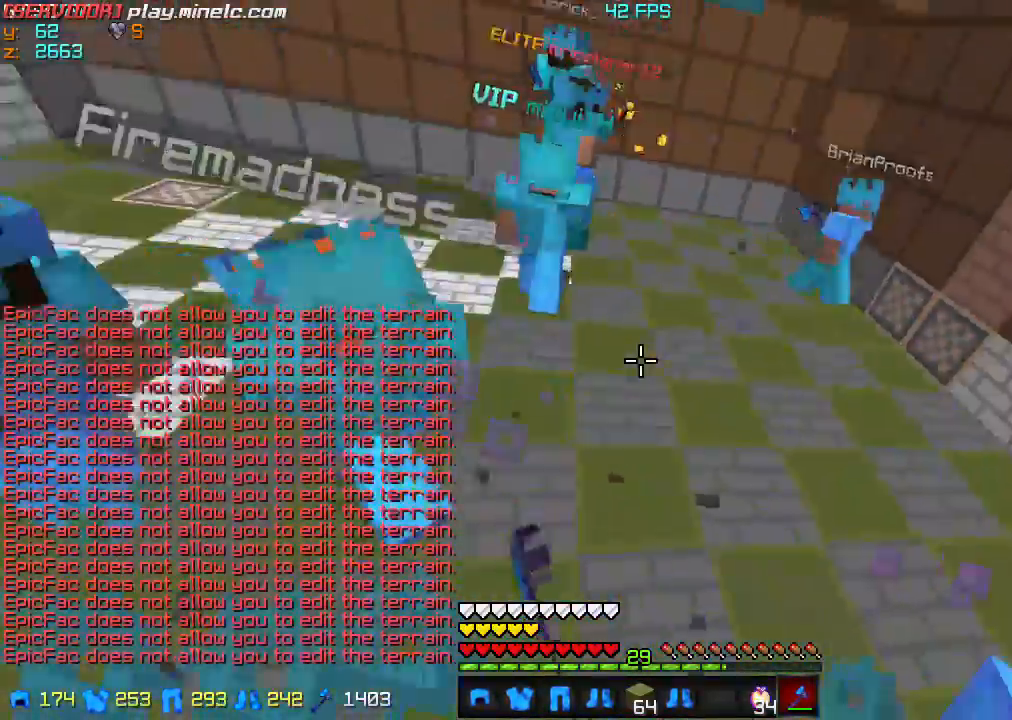
{"keys": ["w"], "events": [[433, "a", "up"]]}
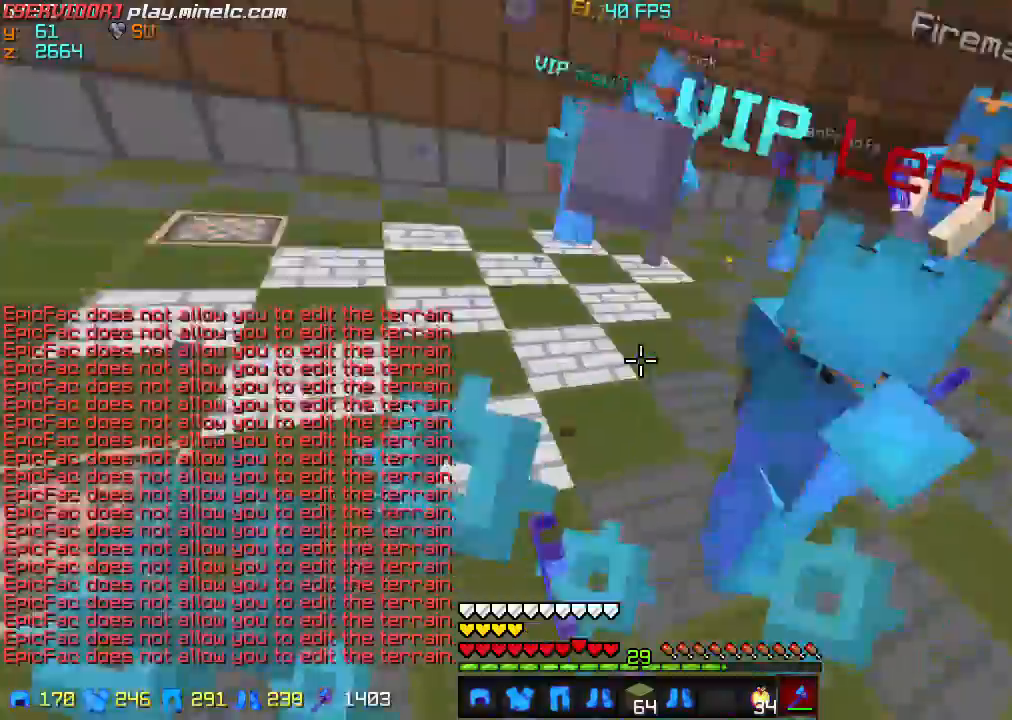
{"keys": ["a", "w"], "events": [[33, "a", "down"]]}
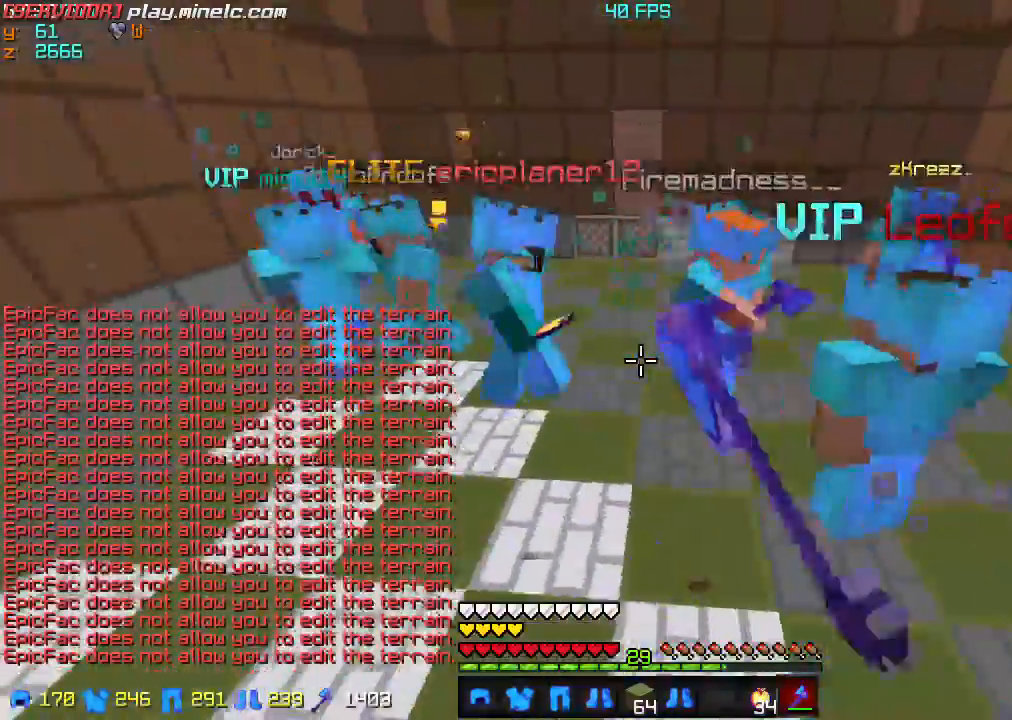
{"keys": ["w"], "events": [[166, "a", "up"]]}
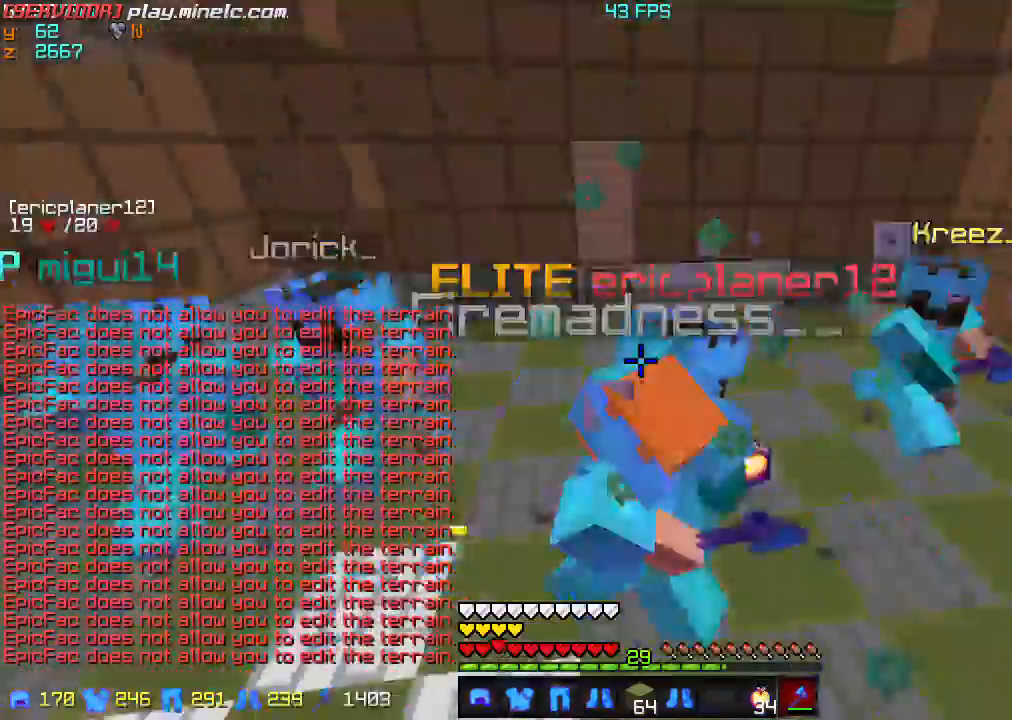
{"keys": ["w"], "events": []}
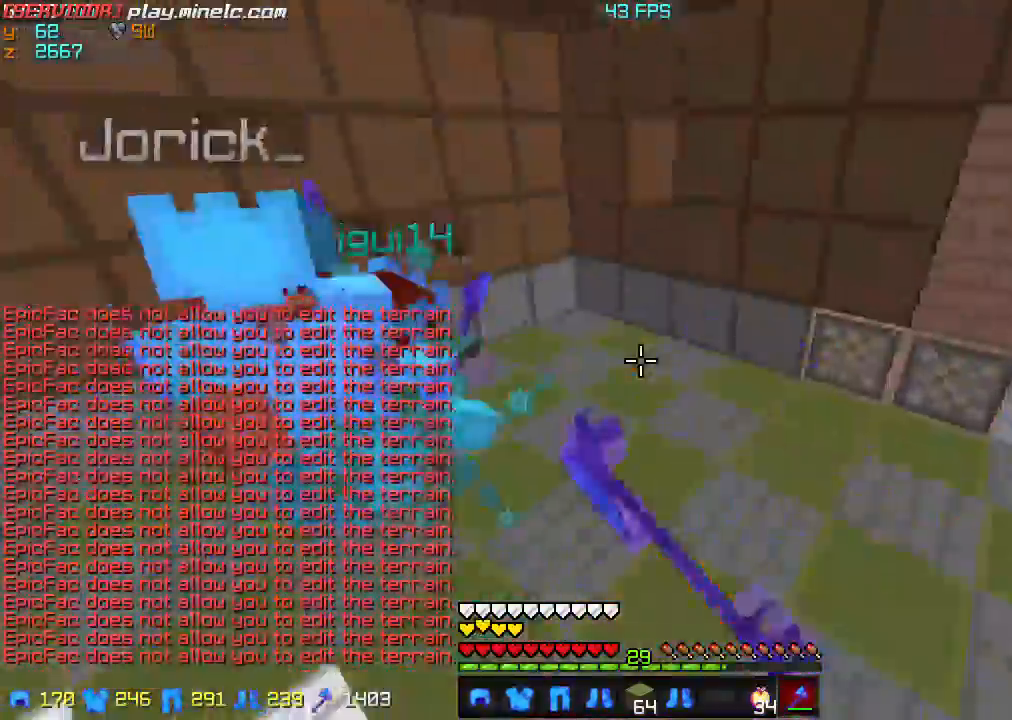
{"keys": ["w"], "events": []}
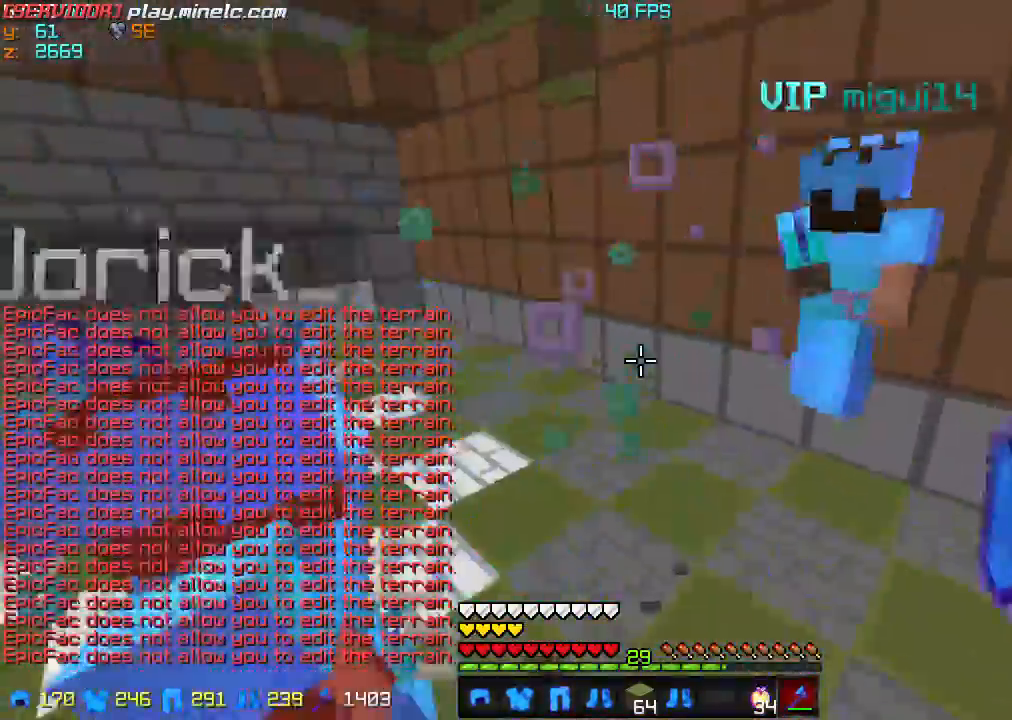
{"keys": ["w"], "events": []}
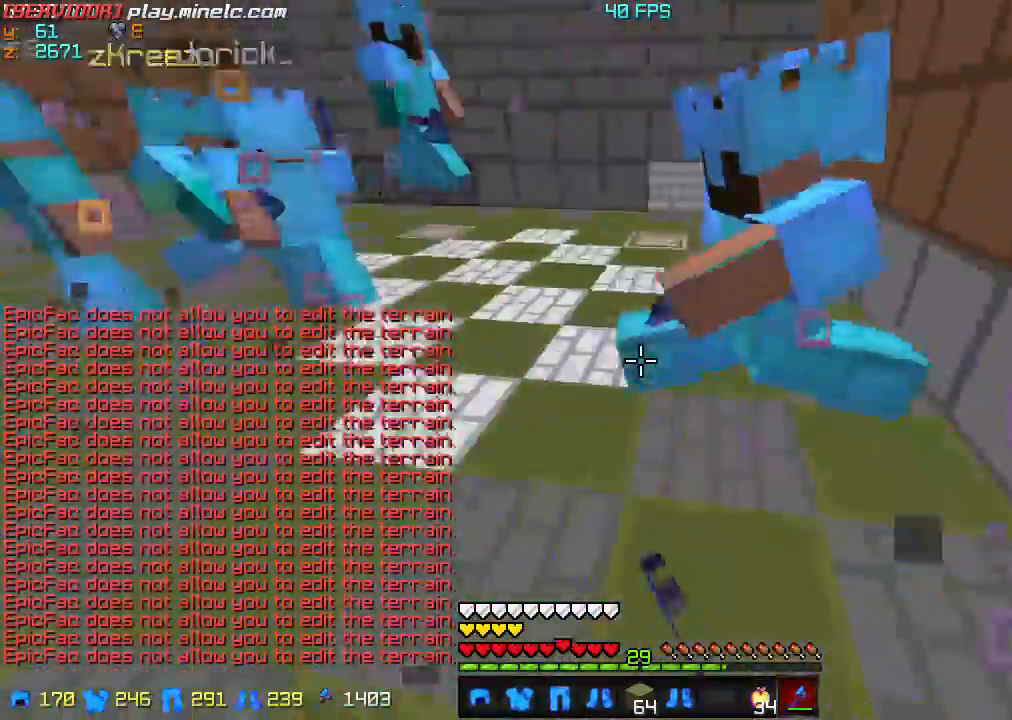
{"keys": ["w"], "events": []}
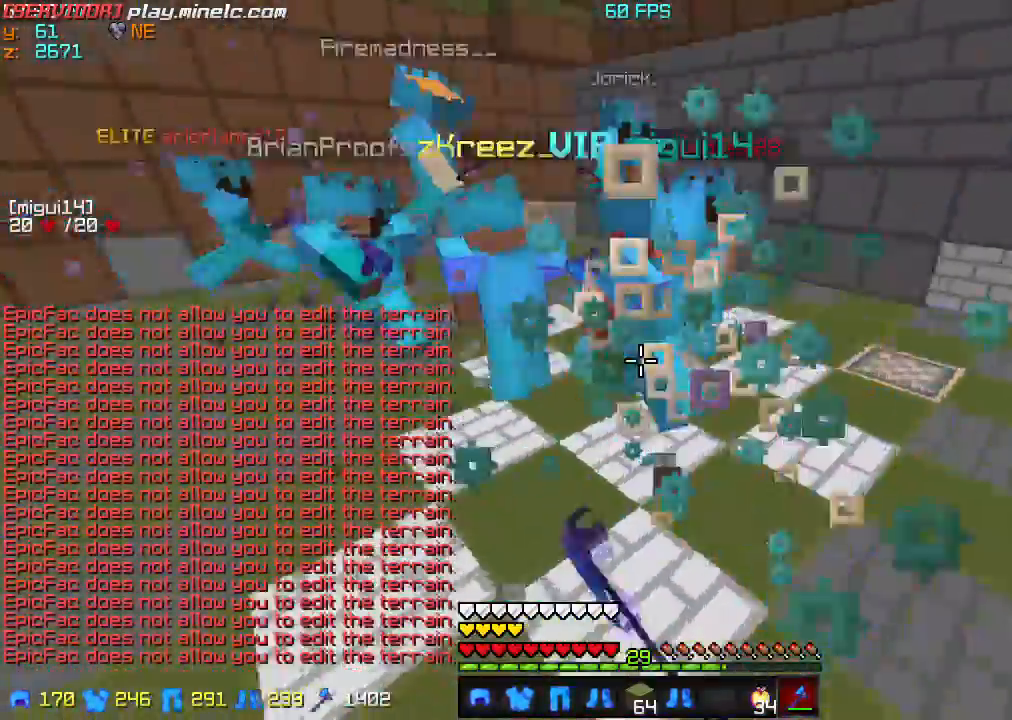
{"keys": ["w"], "events": []}
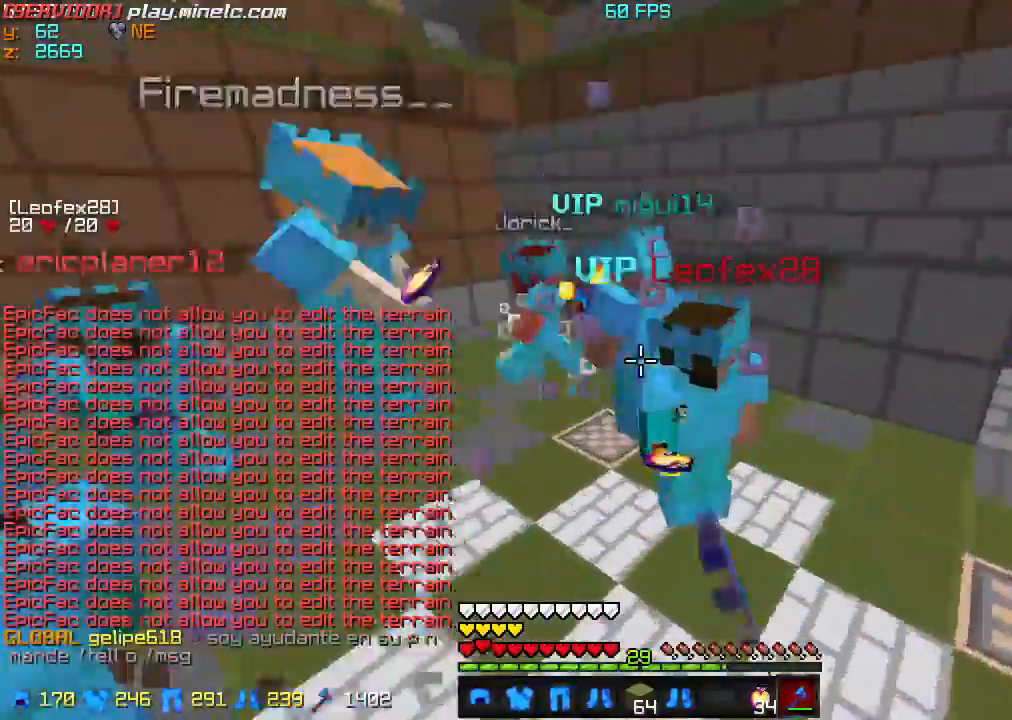
{"keys": [], "events": [[434, "w", "up"]]}
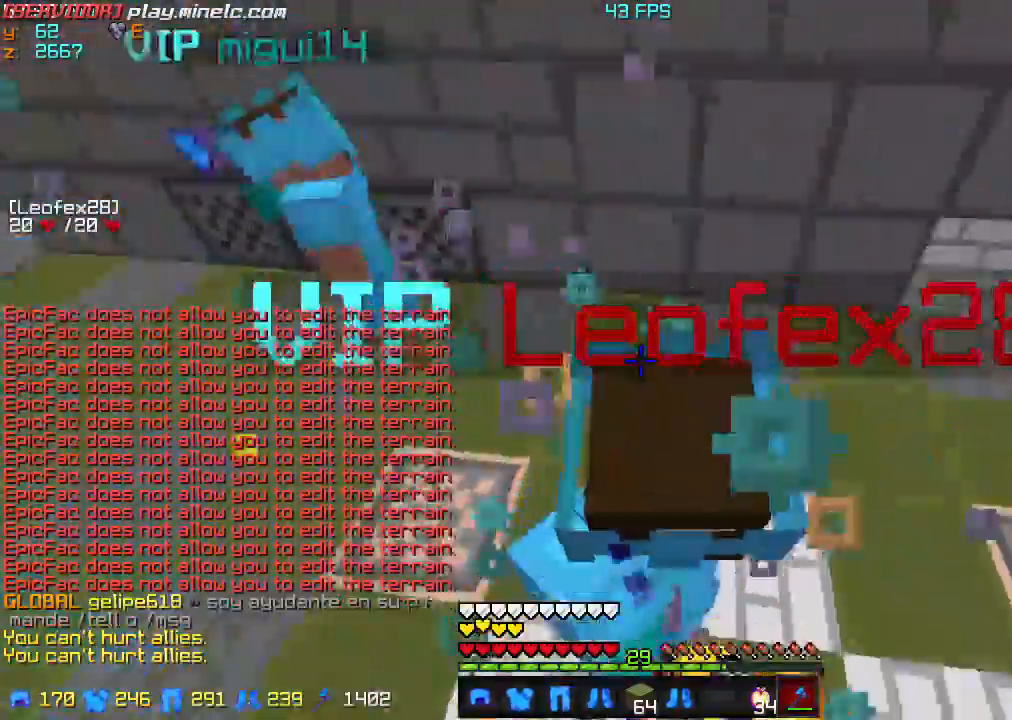
{"keys": [], "events": []}
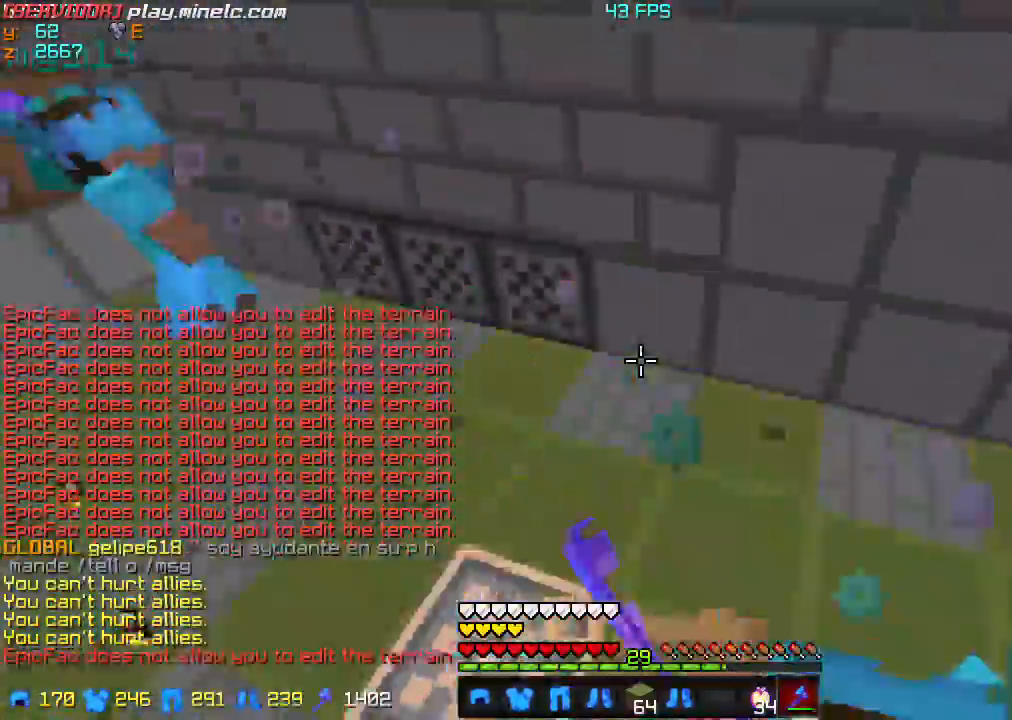
{"keys": ["w"], "events": [[67, "w", "down"]]}
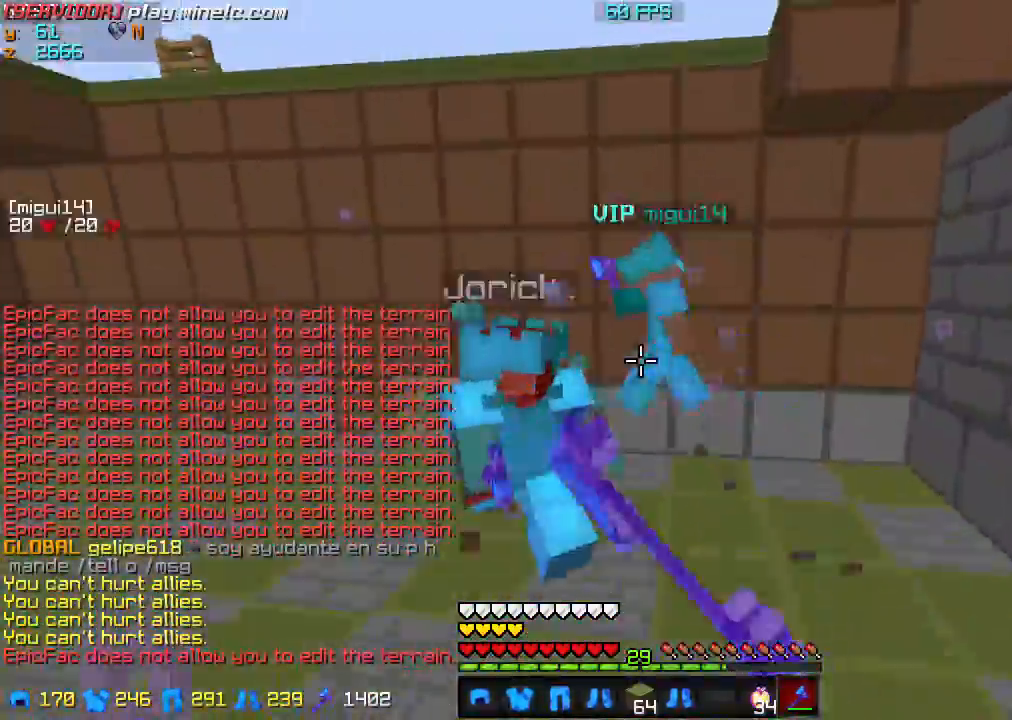
{"keys": ["w"], "events": []}
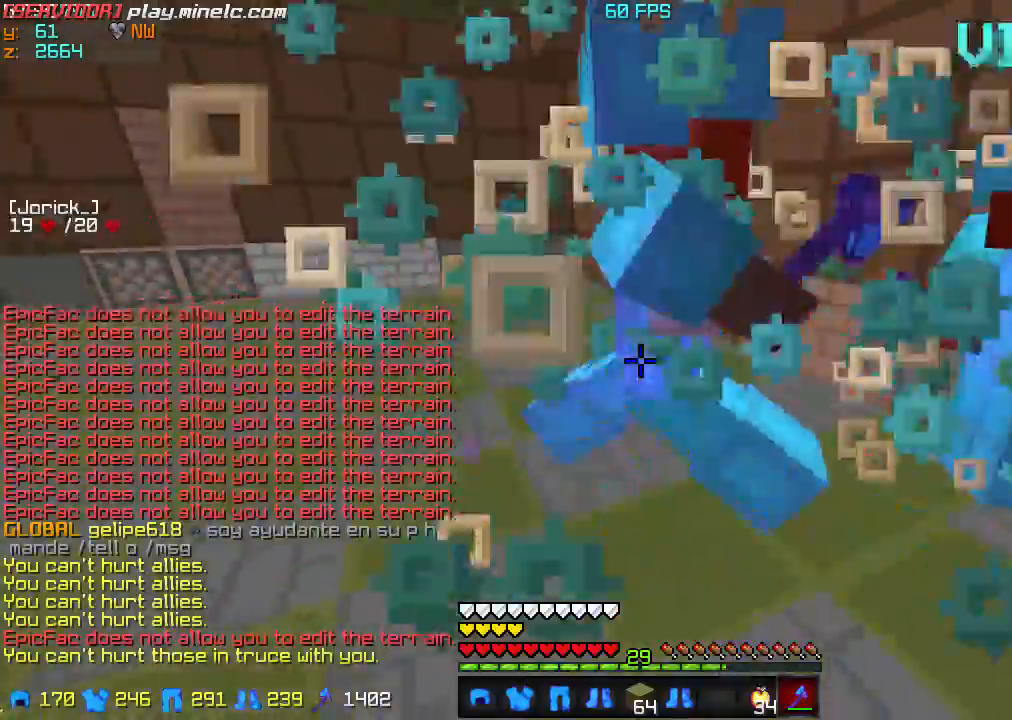
{"keys": ["s"], "events": [[100, "w", "up"], [200, "s", "down"]]}